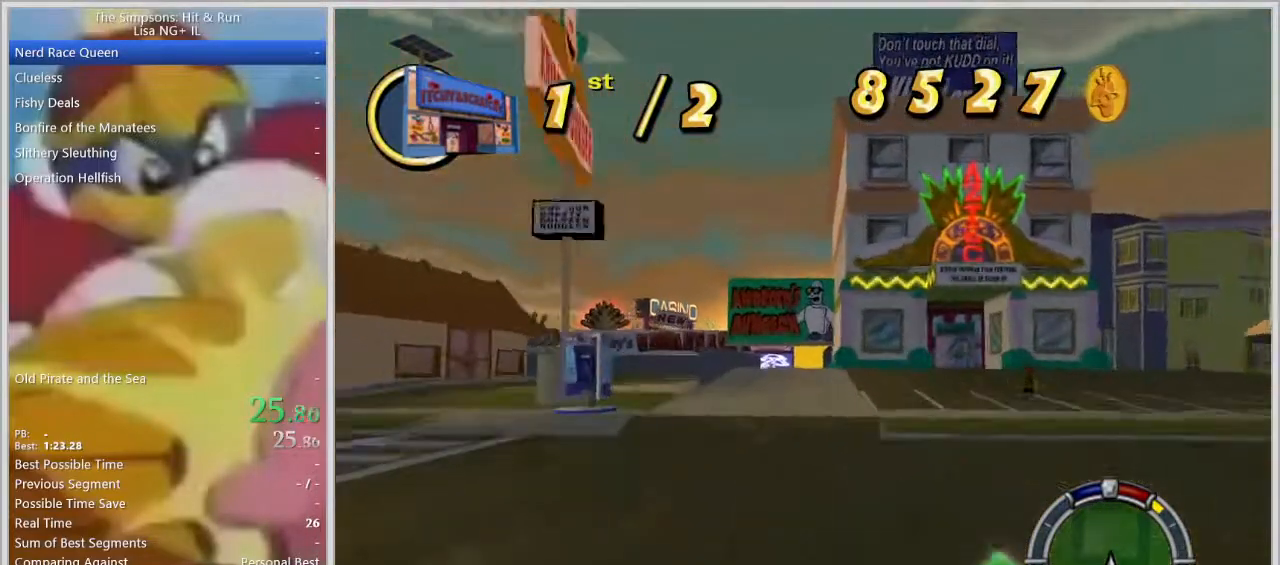
Gameplay with a controller (PlayStation layout); each line is a JSON object with the inputs held at the frame after it. "events" lists button and stick changes between this image and that frame as [ms after this image, input, new state], when the widget could be followed in between. Not read: R3.
{"buttons": ["R2"], "left_stick": "center", "right_stick": "center", "events": [[50, "left_stick", "center"]]}
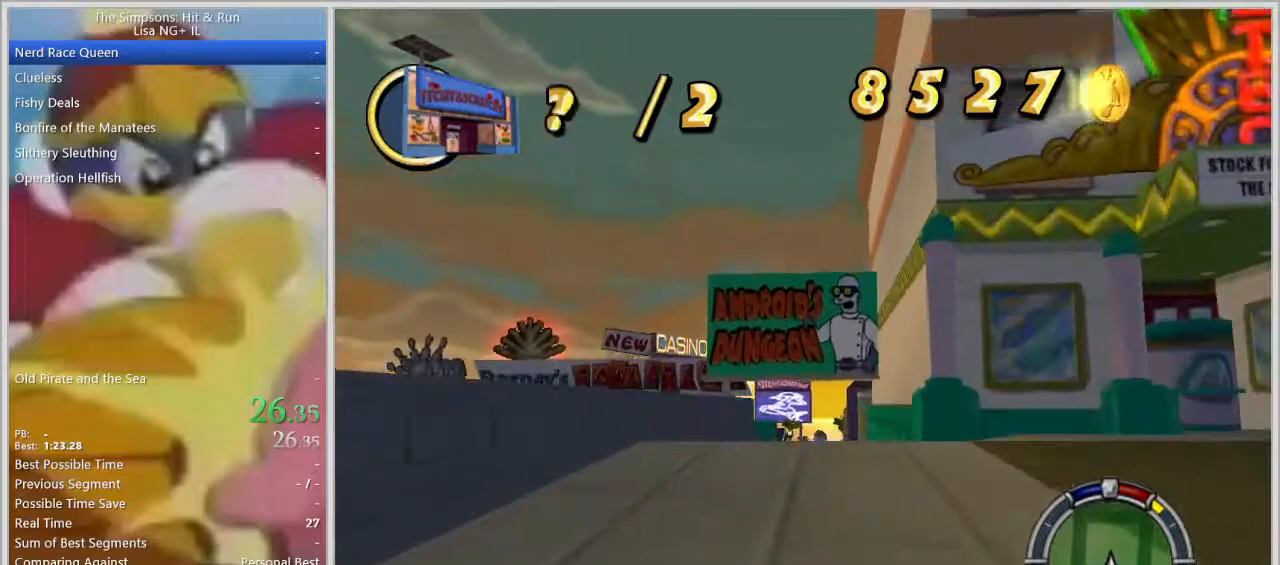
{"buttons": ["R2"], "left_stick": "center", "right_stick": "center", "events": [[167, "left_stick", "left"], [350, "left_stick", "center"]]}
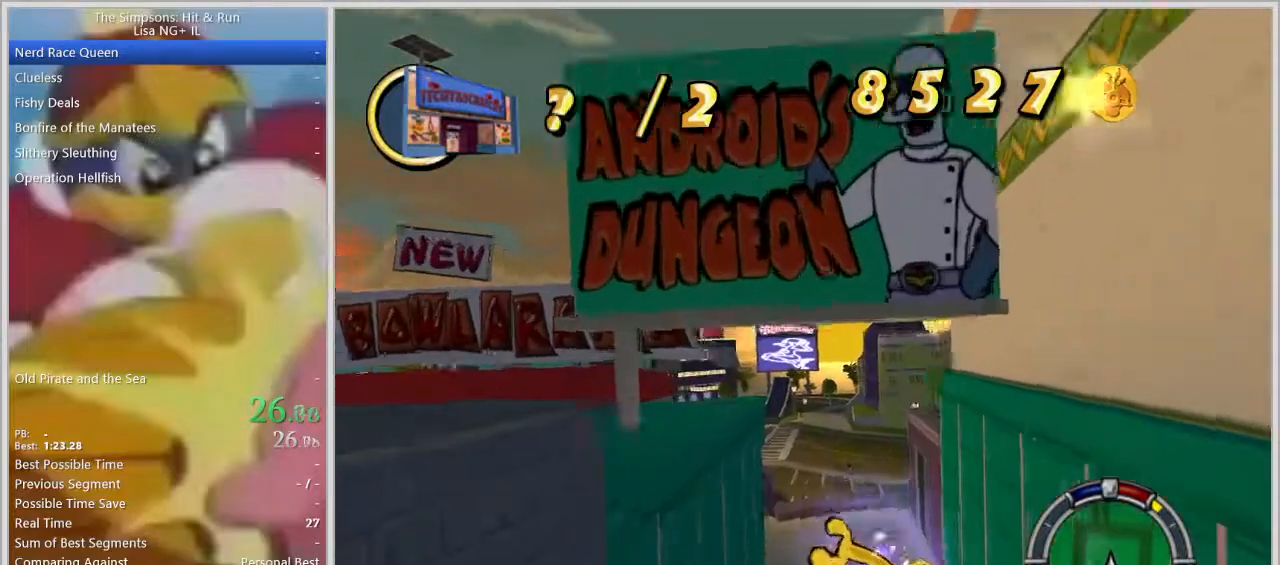
{"buttons": ["R2"], "left_stick": "center", "right_stick": "center", "events": []}
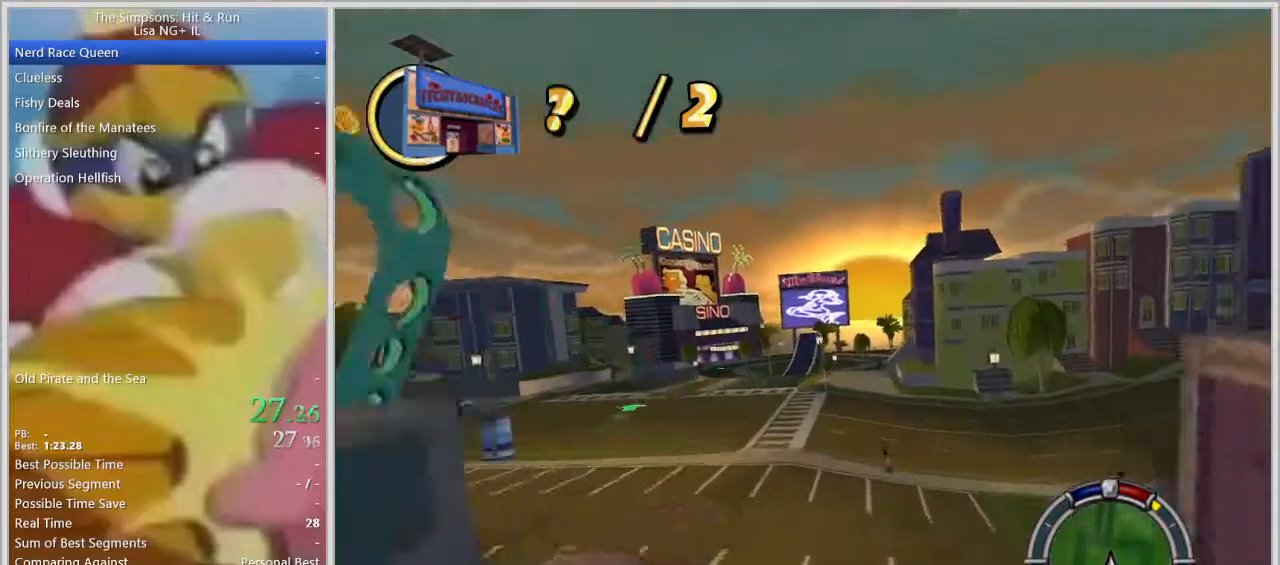
{"buttons": ["R2"], "left_stick": "left", "right_stick": "center", "events": [[233, "left_stick", "left"]]}
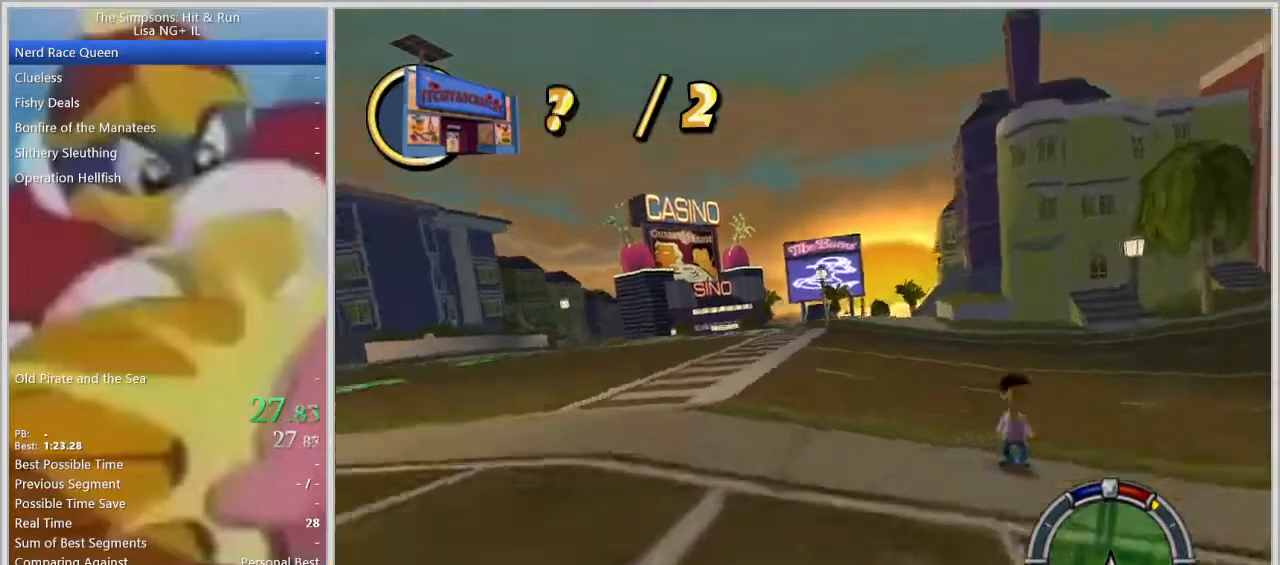
{"buttons": ["R2"], "left_stick": "left", "right_stick": "center", "events": [[400, "R2", "up"], [467, "R2", "down"]]}
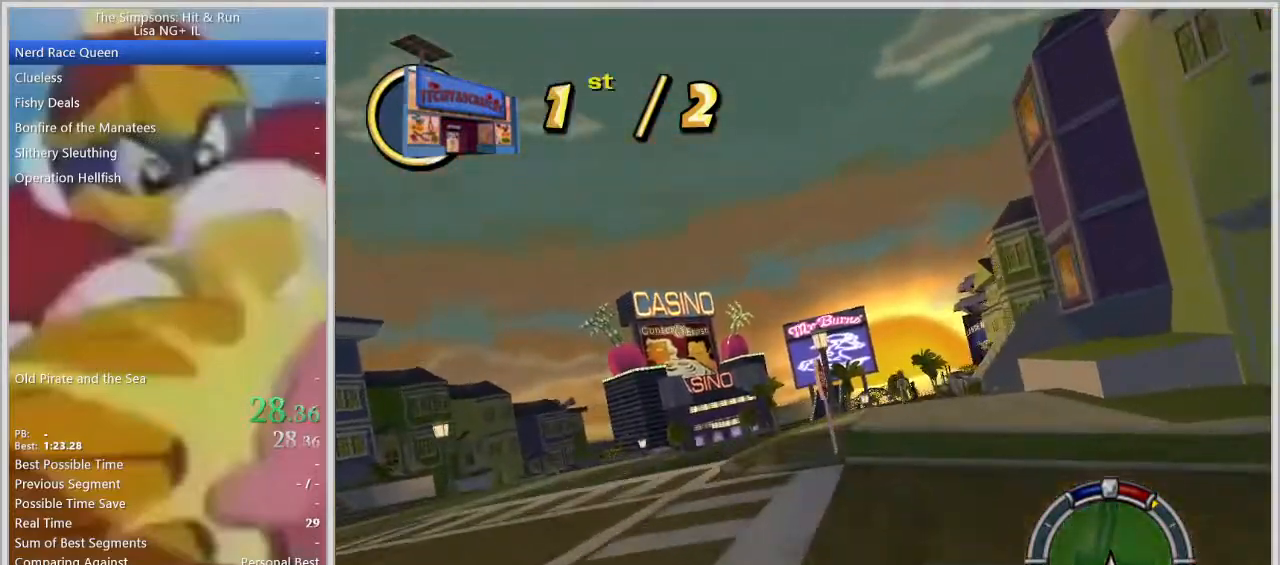
{"buttons": ["R2"], "left_stick": "center", "right_stick": "center", "events": [[67, "R2", "up"], [117, "R2", "down"], [267, "left_stick", "center"]]}
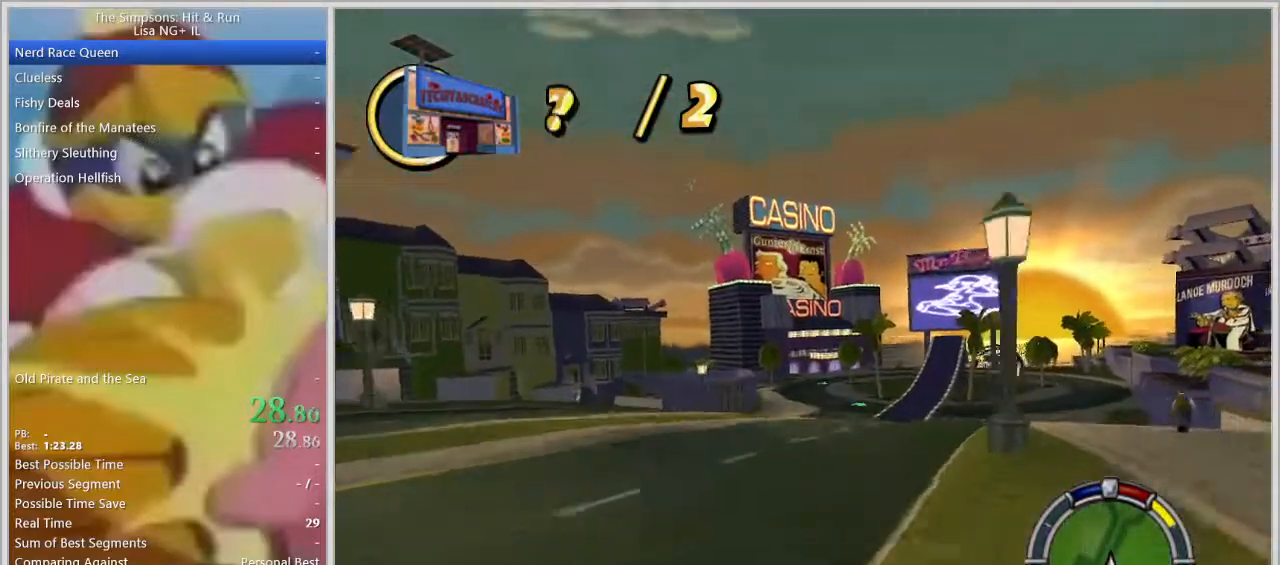
{"buttons": ["R2"], "left_stick": "center", "right_stick": "center", "events": [[50, "left_stick", "right"], [183, "left_stick", "center"]]}
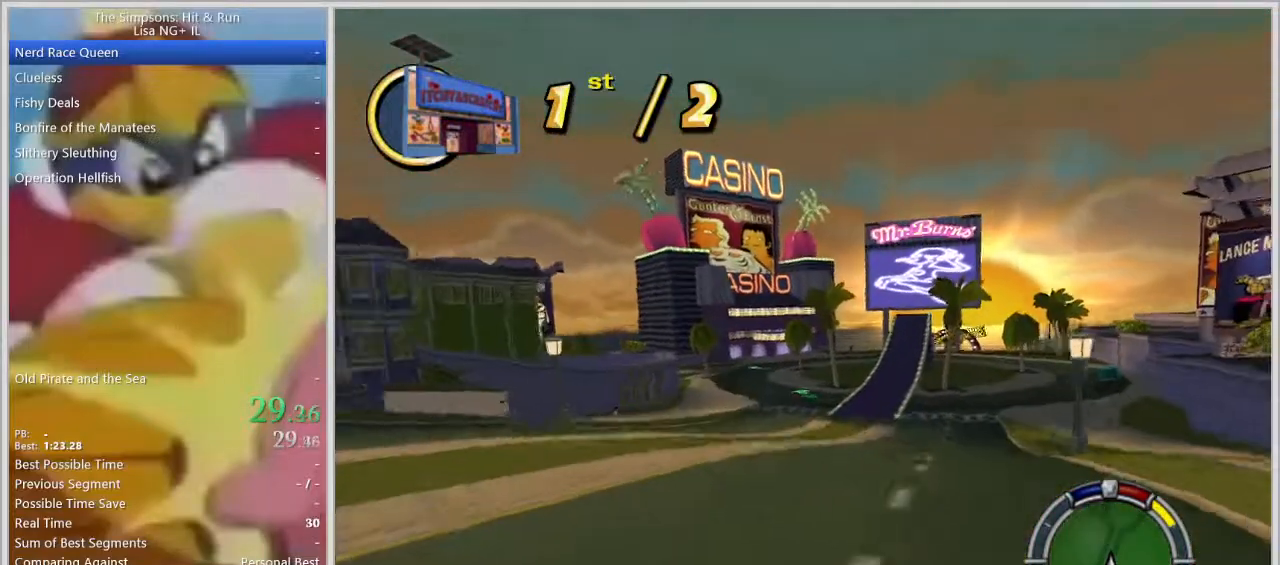
{"buttons": ["R2"], "left_stick": "center", "right_stick": "center", "events": [[133, "left_stick", "right"], [283, "left_stick", "center"]]}
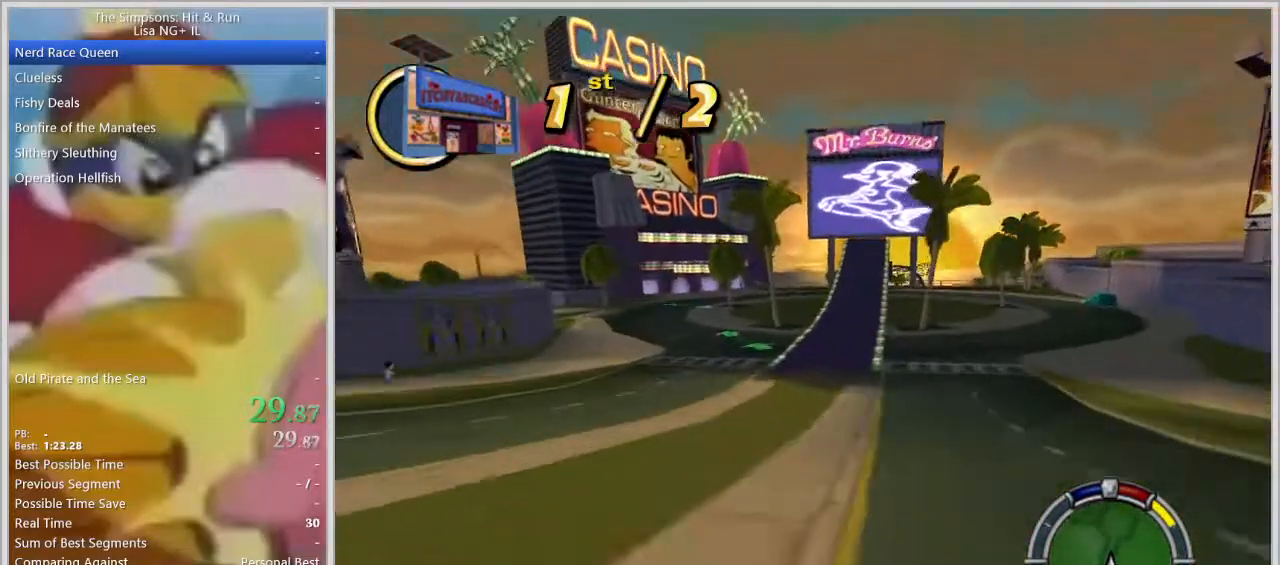
{"buttons": ["R2"], "left_stick": "right", "right_stick": "center", "events": [[17, "left_stick", "right"], [217, "left_stick", "center"], [500, "left_stick", "right"]]}
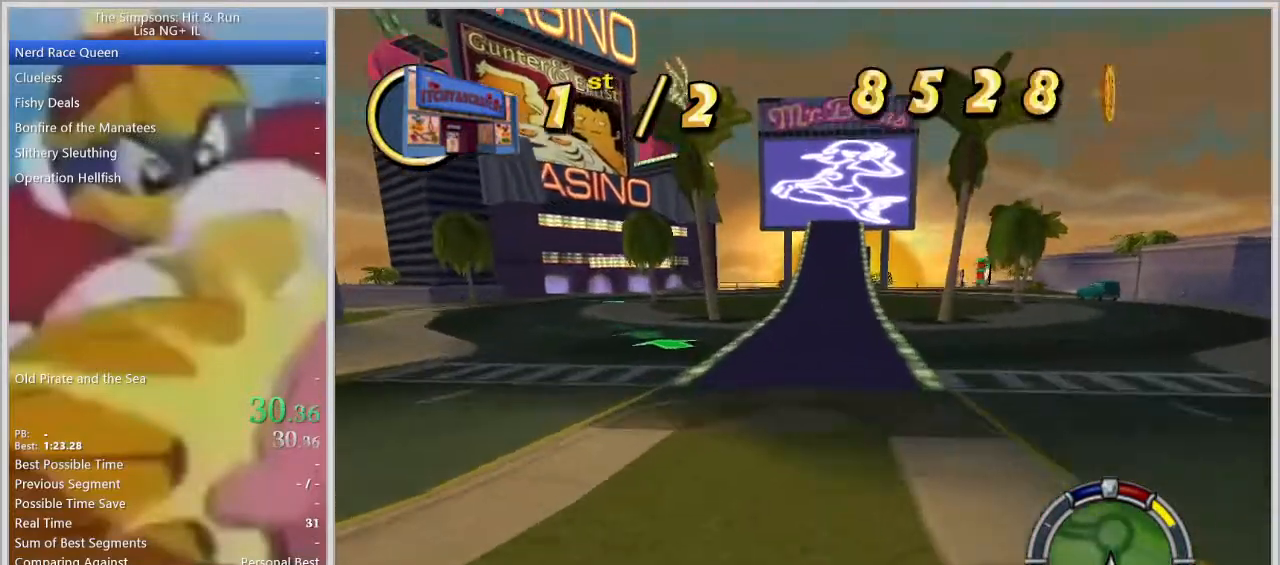
{"buttons": ["R2"], "left_stick": "right", "right_stick": "center", "events": [[150, "left_stick", "center"], [300, "left_stick", "right"]]}
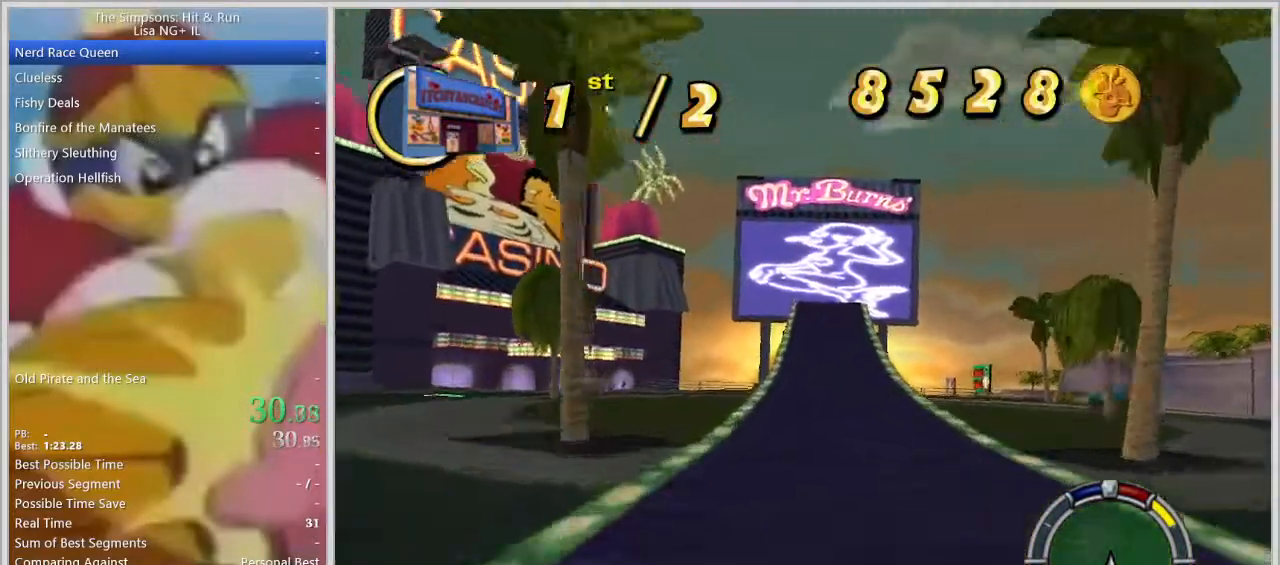
{"buttons": ["R2"], "left_stick": "right", "right_stick": "center", "events": []}
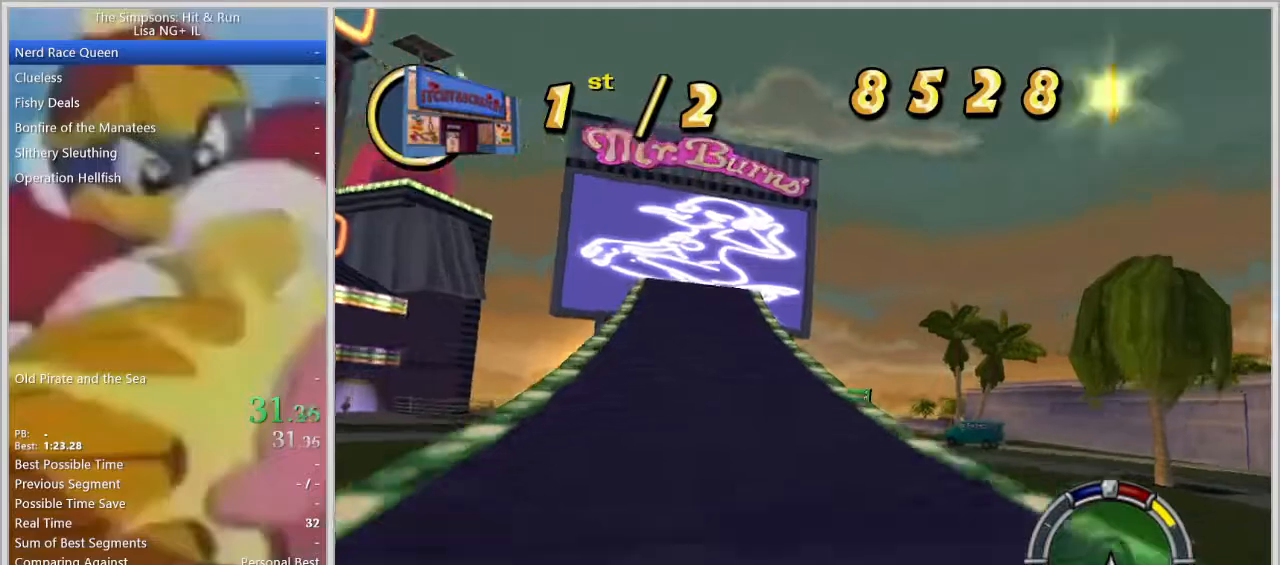
{"buttons": ["R2", "L3"], "left_stick": "right", "right_stick": "center", "events": [[233, "L3", "down"]]}
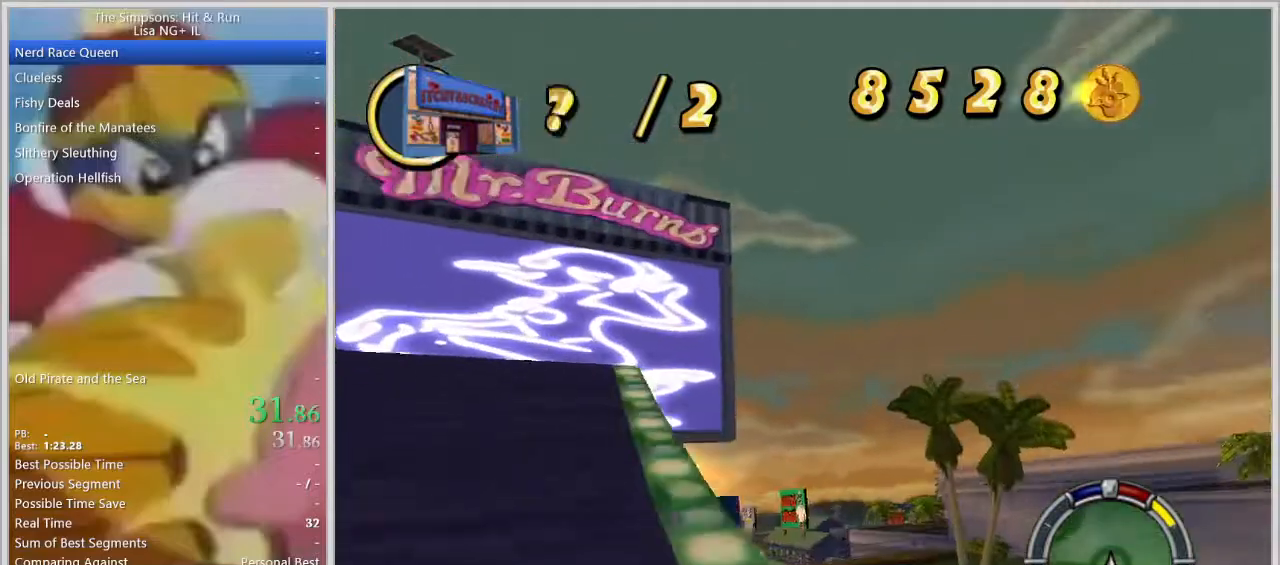
{"buttons": ["R2"], "left_stick": "right", "right_stick": "center", "events": [[150, "L3", "up"]]}
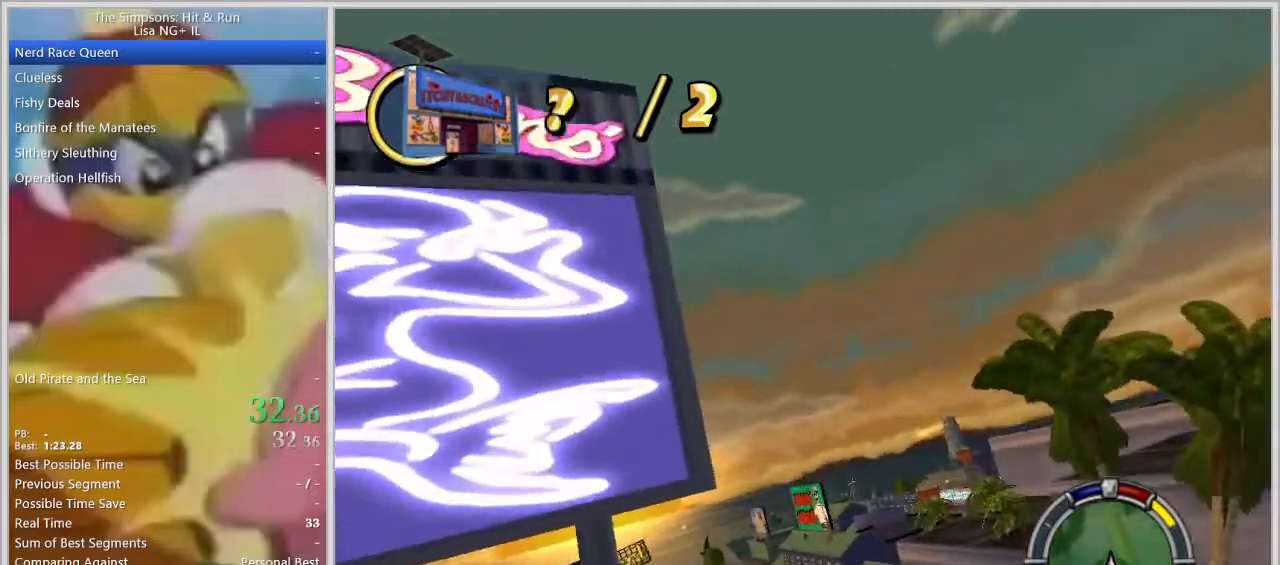
{"buttons": ["R2"], "left_stick": "center", "right_stick": "center", "events": [[150, "left_stick", "center"]]}
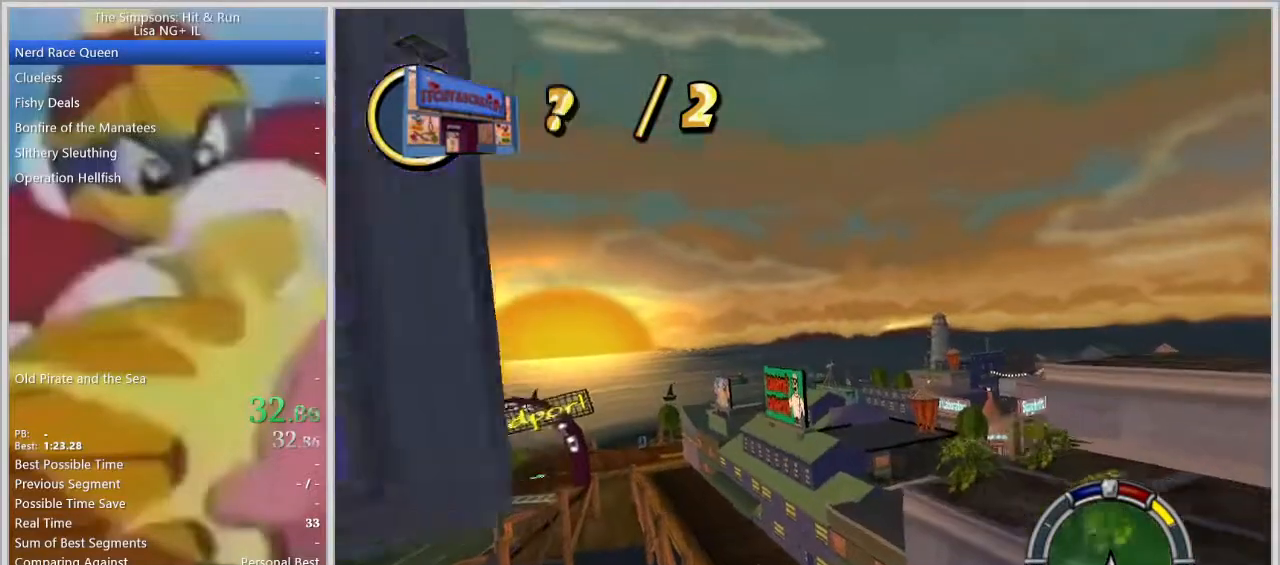
{"buttons": ["R2"], "left_stick": "center", "right_stick": "down", "events": [[450, "right_stick", "down"]]}
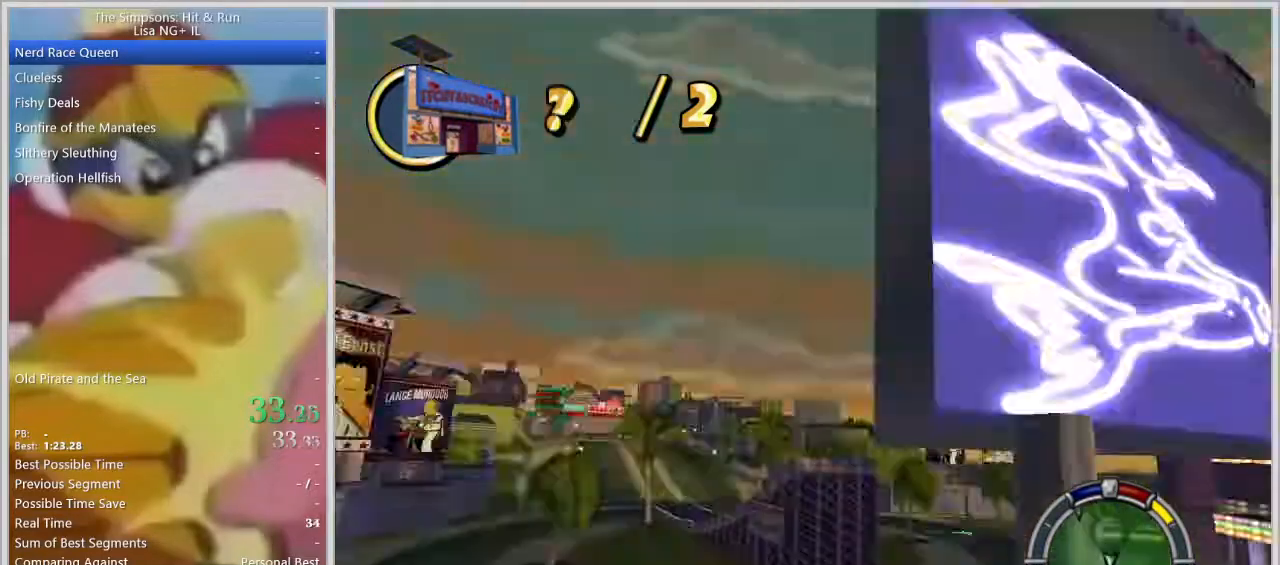
{"buttons": ["R2"], "left_stick": "center", "right_stick": "center", "events": [[100, "right_stick", "center"]]}
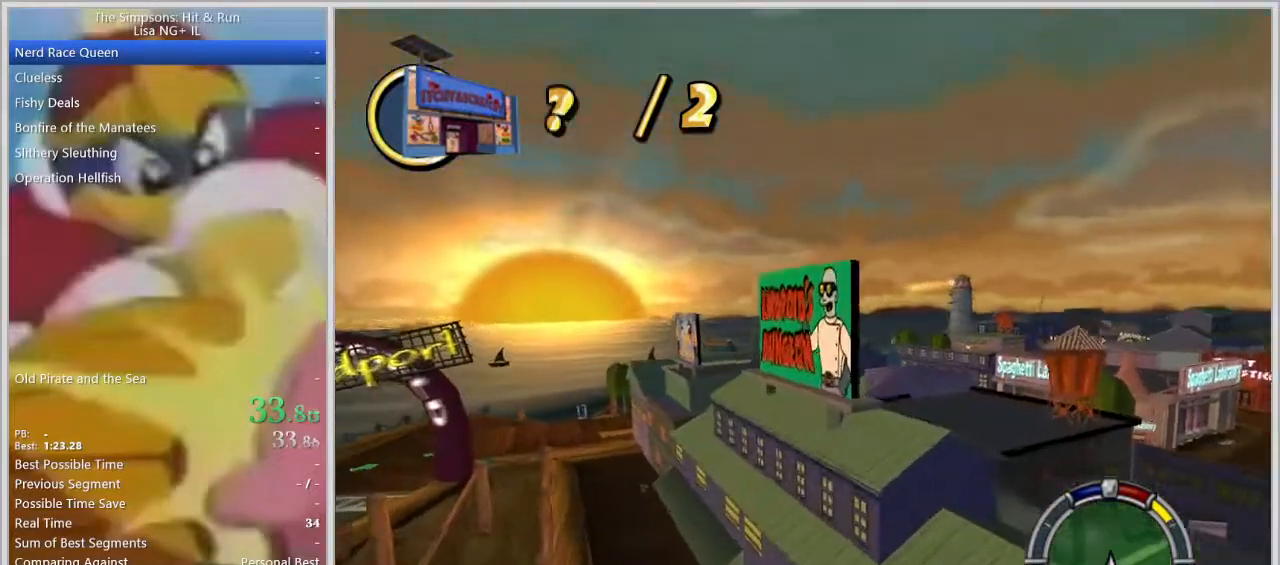
{"buttons": ["R2"], "left_stick": "center", "right_stick": "center", "events": [[17, "right_stick", "down"], [150, "right_stick", "center"], [350, "right_stick", "down"], [450, "right_stick", "center"]]}
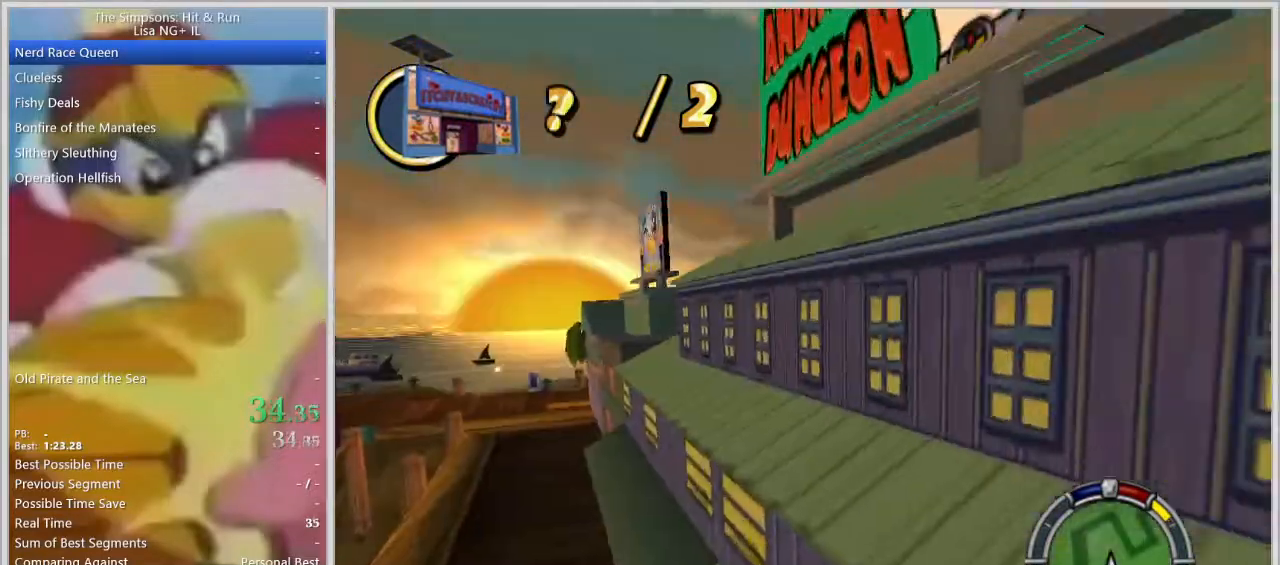
{"buttons": ["R2"], "left_stick": "left", "right_stick": "center", "events": [[67, "left_stick", "left"]]}
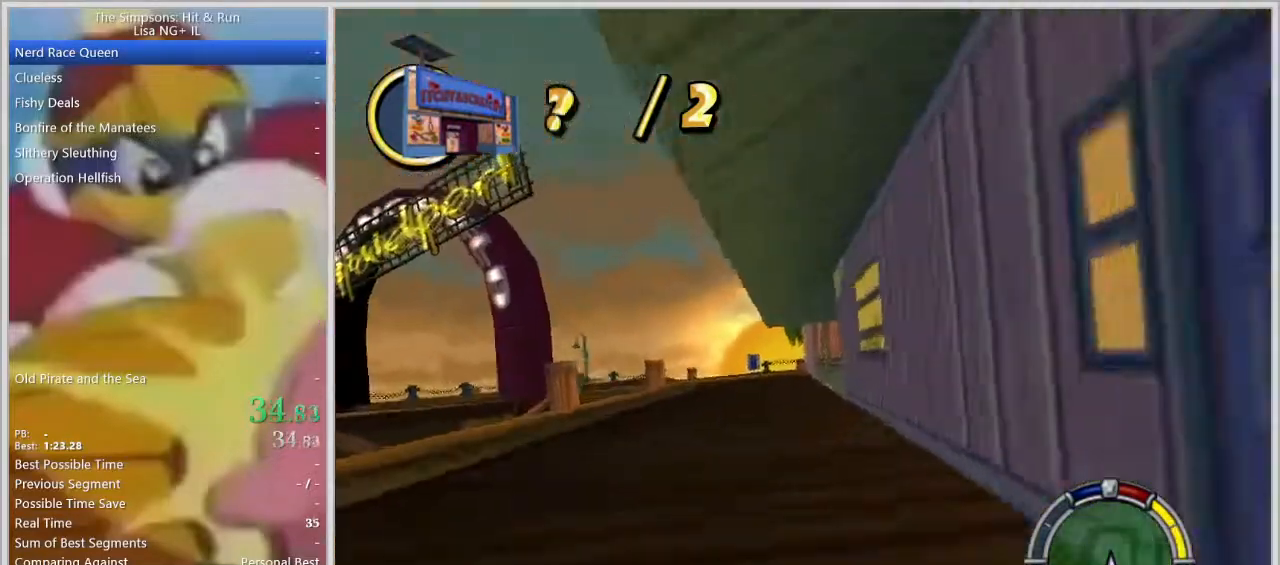
{"buttons": ["R2"], "left_stick": "right", "right_stick": "center", "events": [[300, "left_stick", "center"], [500, "left_stick", "right"]]}
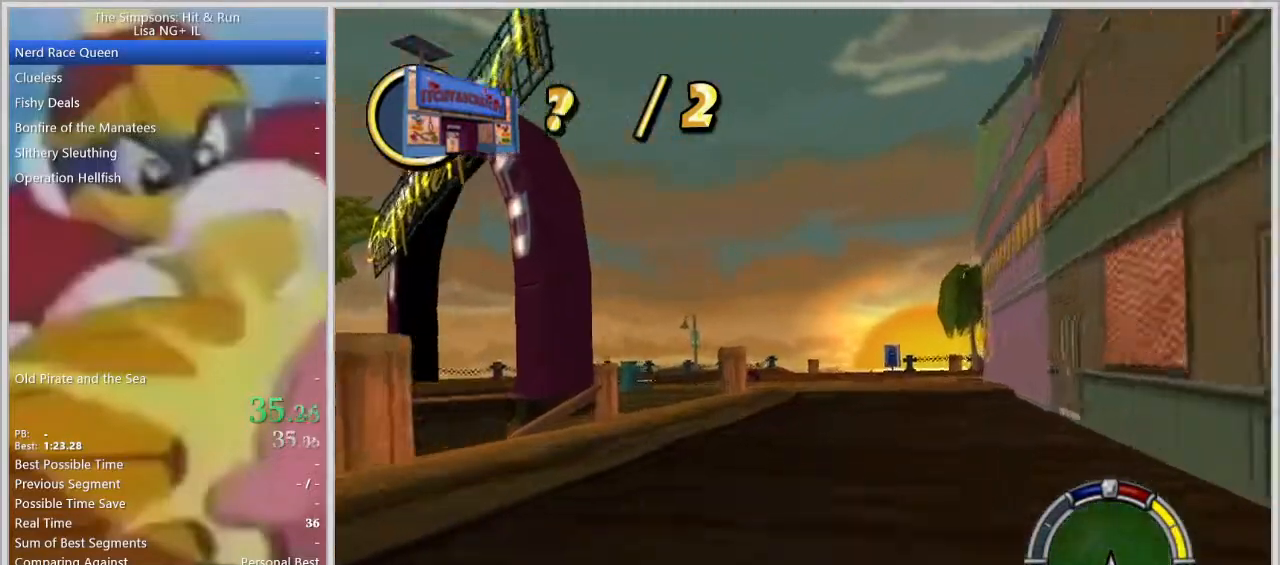
{"buttons": ["SQUARE"], "left_stick": "right", "right_stick": "center", "events": [[300, "SQUARE", "down"], [433, "R2", "up"]]}
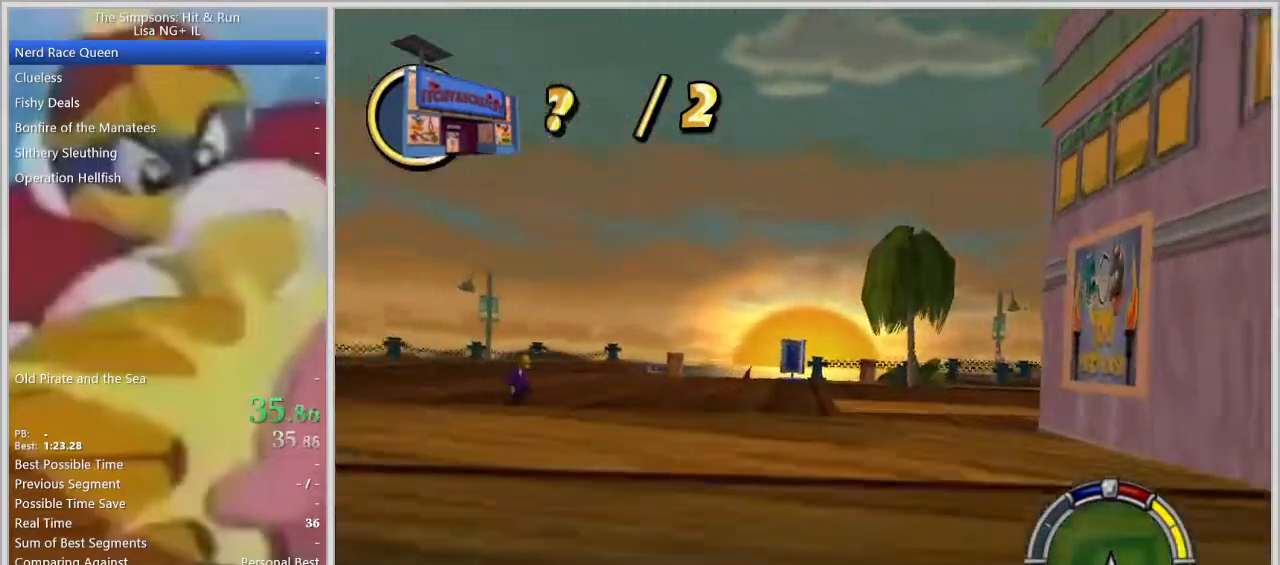
{"buttons": ["SQUARE"], "left_stick": "right", "right_stick": "center", "events": [[117, "L2", "down"], [283, "L2", "up"], [367, "R2", "down"], [450, "R2", "up"]]}
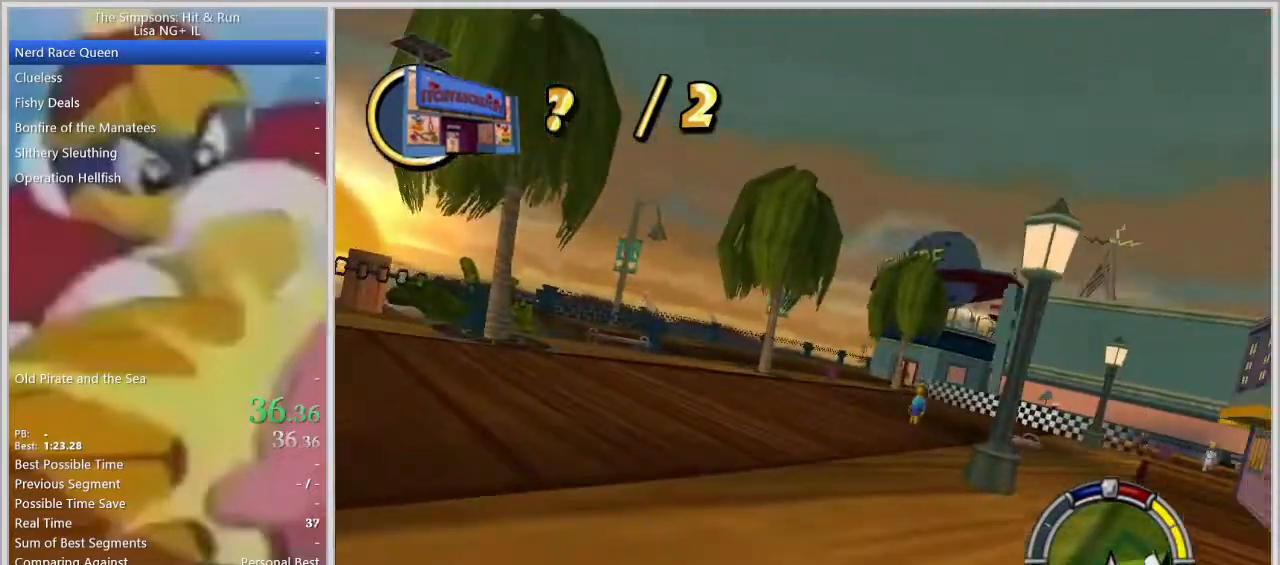
{"buttons": ["R2"], "left_stick": "left", "right_stick": "center", "events": [[17, "SQUARE", "up"], [50, "R2", "down"], [167, "left_stick", "center"], [500, "left_stick", "left"]]}
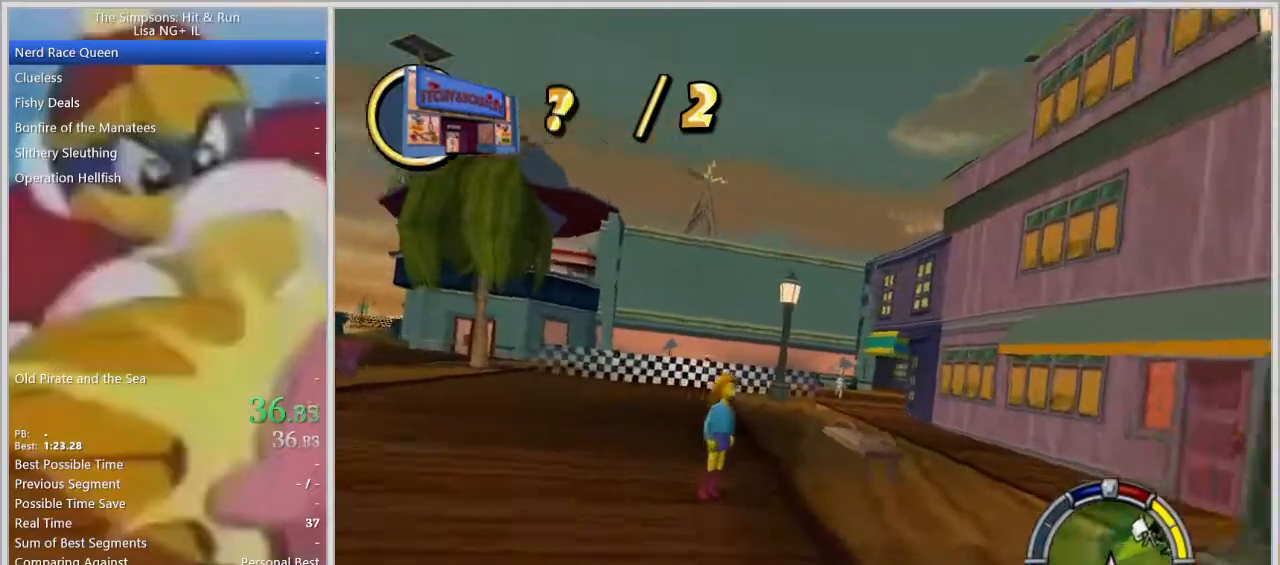
{"buttons": ["R2"], "left_stick": "right", "right_stick": "center", "events": [[100, "left_stick", "center"], [433, "left_stick", "right"]]}
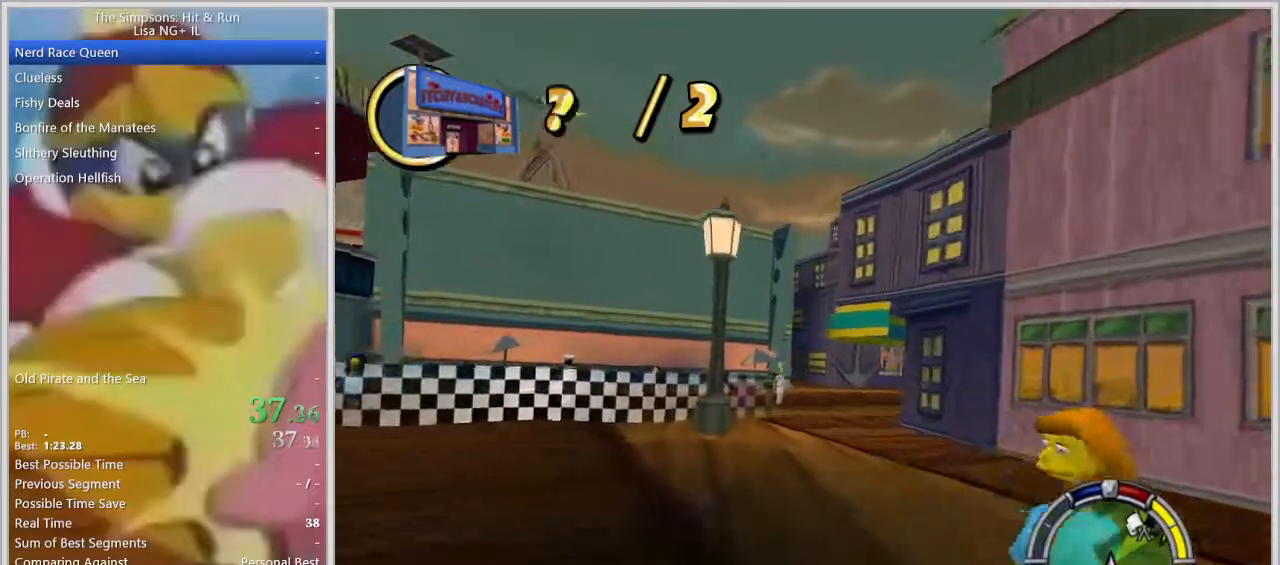
{"buttons": ["R2"], "left_stick": "right", "right_stick": "center", "events": [[83, "left_stick", "center"], [350, "left_stick", "right"]]}
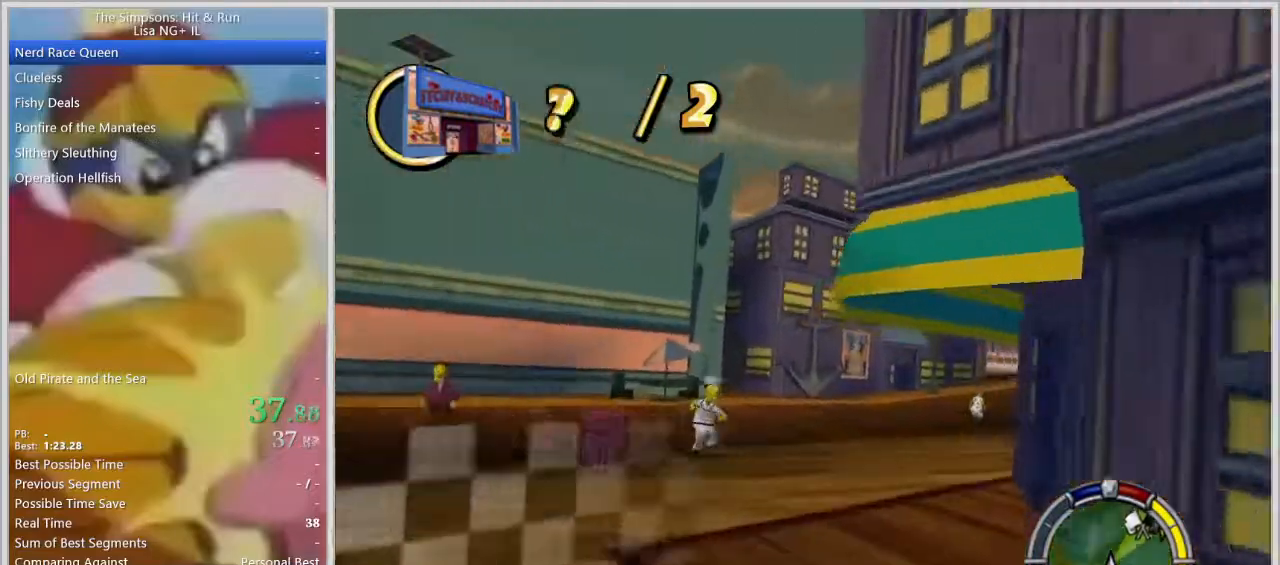
{"buttons": ["R2"], "left_stick": "right", "right_stick": "center", "events": [[267, "left_stick", "center"], [317, "left_stick", "right"]]}
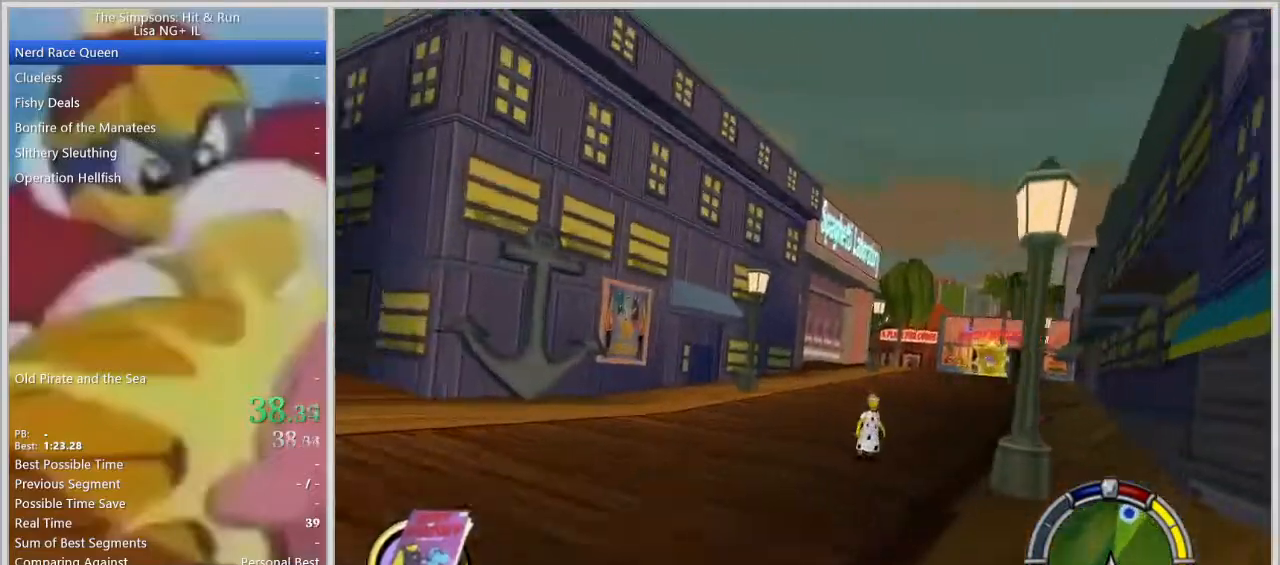
{"buttons": ["R2"], "left_stick": "center", "right_stick": "center", "events": [[250, "L1", "down"], [333, "L1", "up"], [400, "L1", "down"], [467, "left_stick", "center"], [483, "L1", "up"]]}
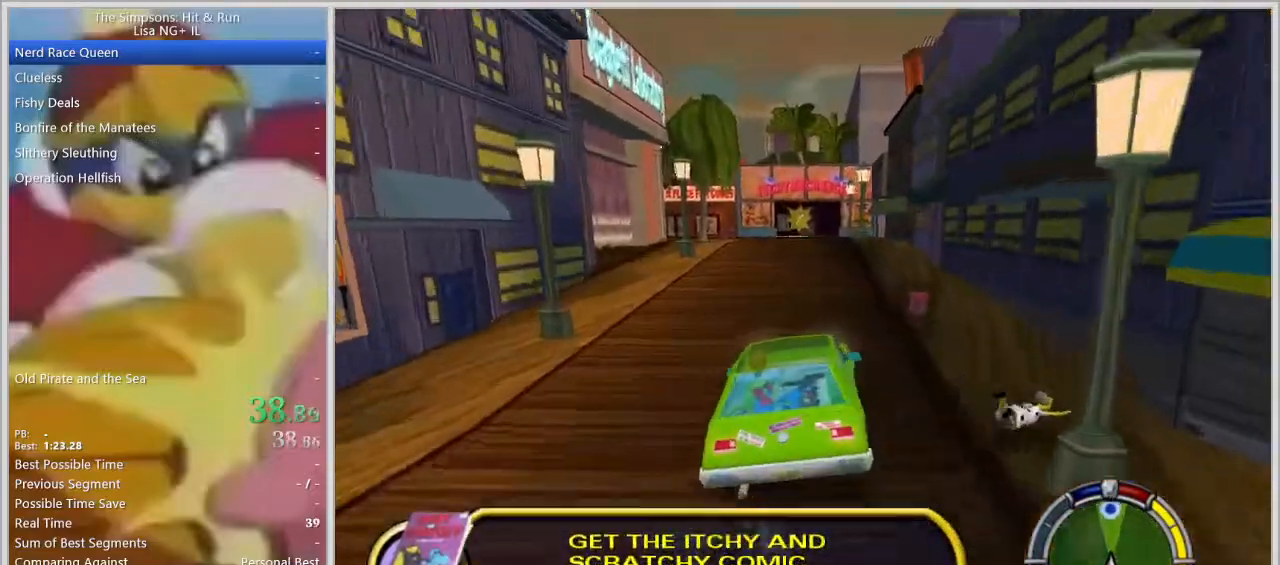
{"buttons": ["R2"], "left_stick": "left", "right_stick": "center", "events": [[433, "left_stick", "left"]]}
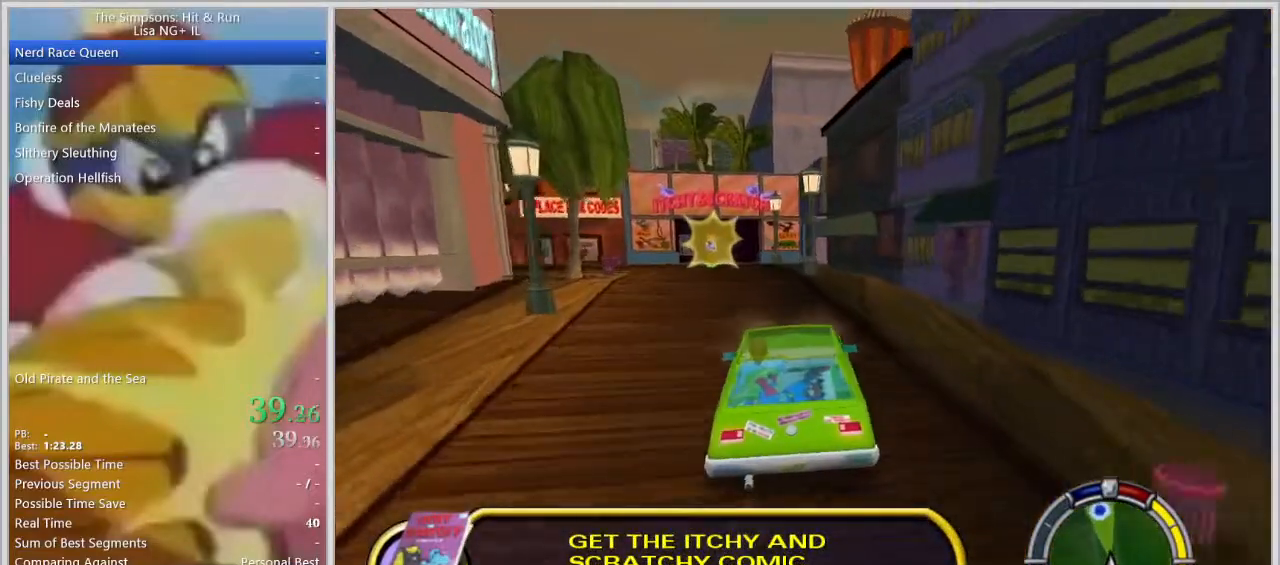
{"buttons": ["R2"], "left_stick": "left", "right_stick": "center", "events": [[83, "left_stick", "center"], [400, "left_stick", "left"]]}
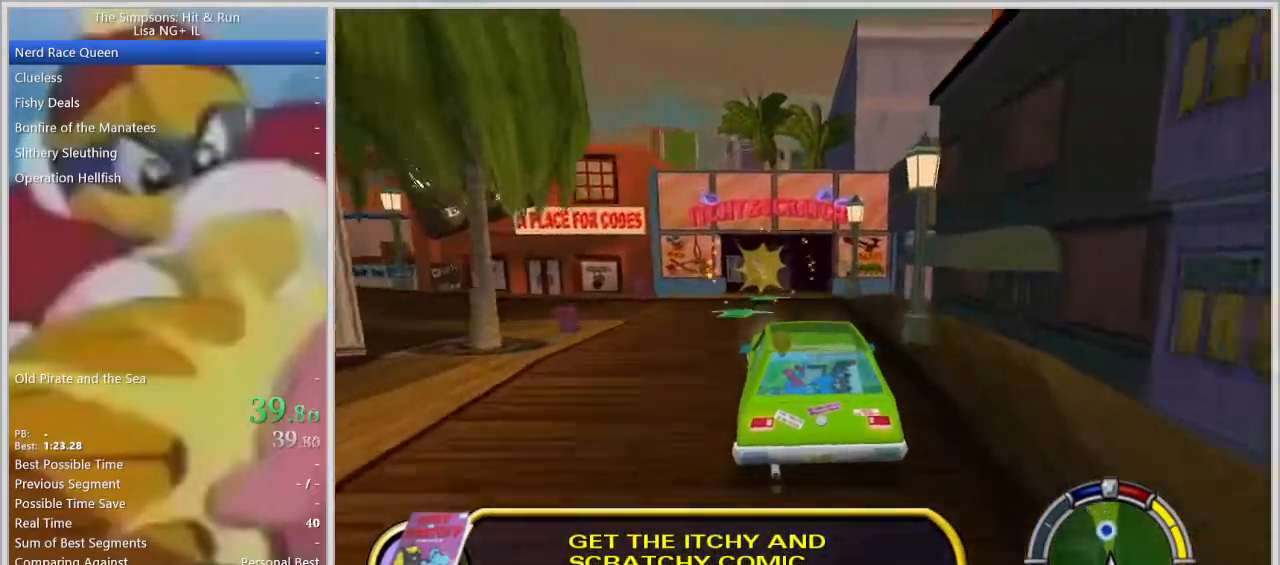
{"buttons": ["SQUARE", "R2"], "left_stick": "left", "right_stick": "center", "events": [[17, "left_stick", "center"], [150, "left_stick", "left"], [200, "SQUARE", "down"]]}
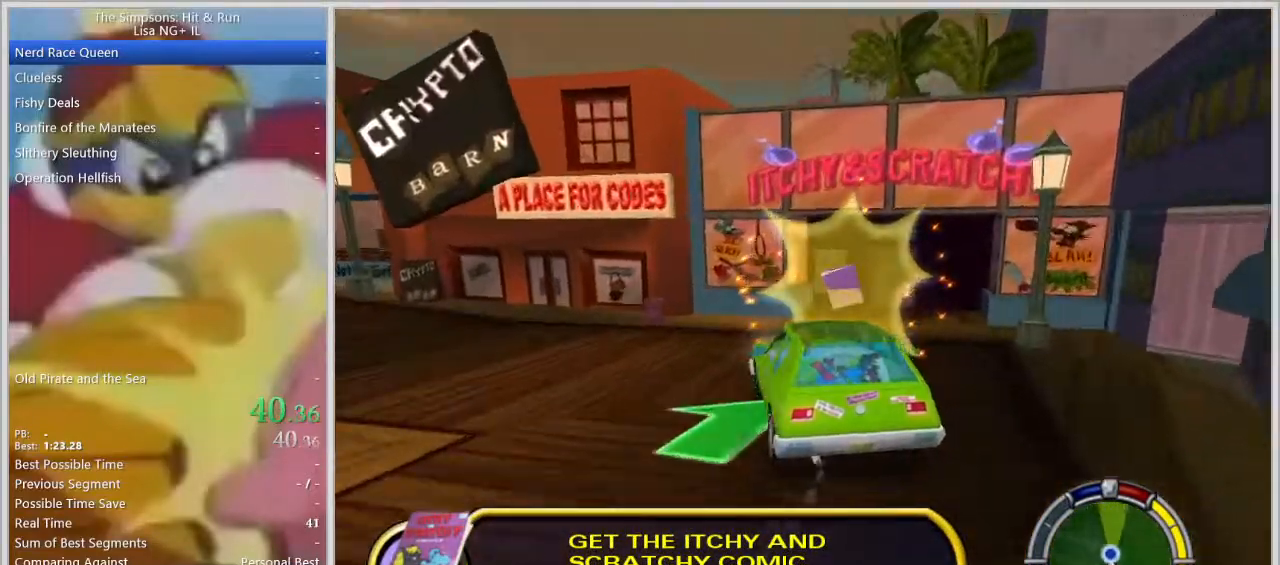
{"buttons": ["R2"], "left_stick": "left", "right_stick": "center", "events": [[400, "SQUARE", "up"]]}